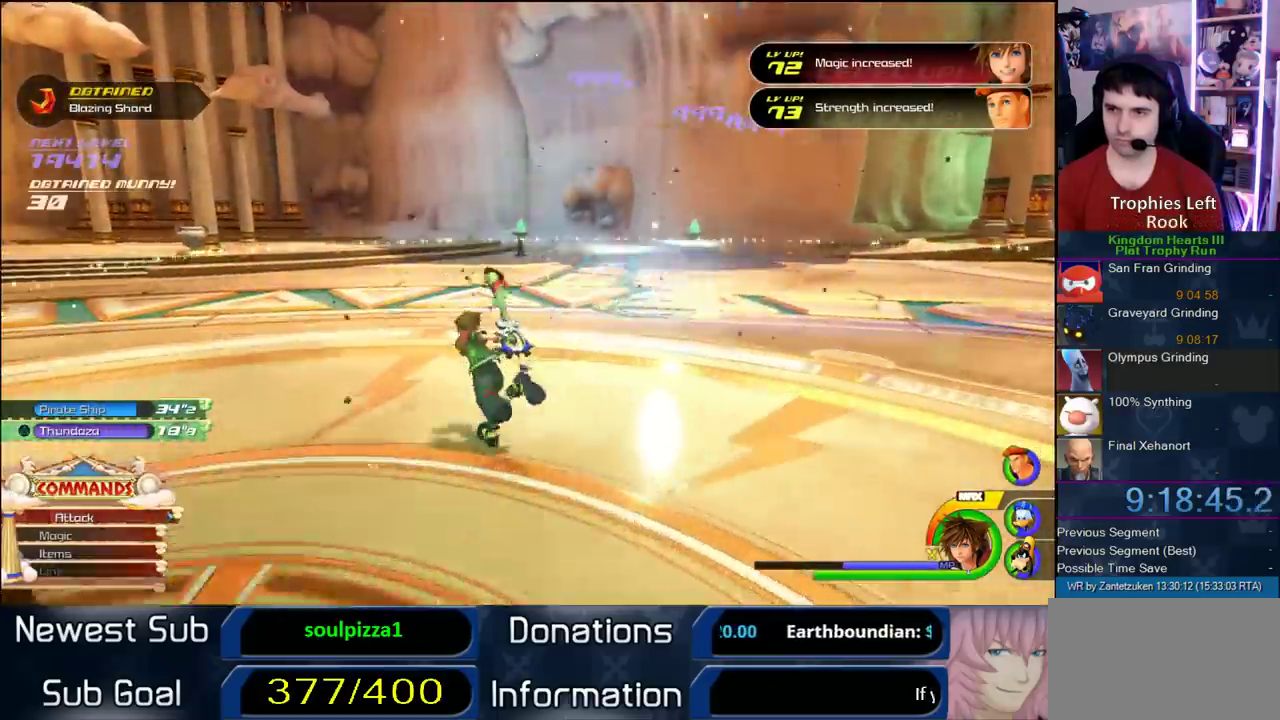
Gameplay with a controller (PlayStation layout); each line is a JSON object with the inputs held at the frame after it. "events" lists button and stick changes between this image and that frame as [ms after this image, input, new state], when the widget could be followed in between.
{"buttons": [], "left_stick": "center", "right_stick": "right"}
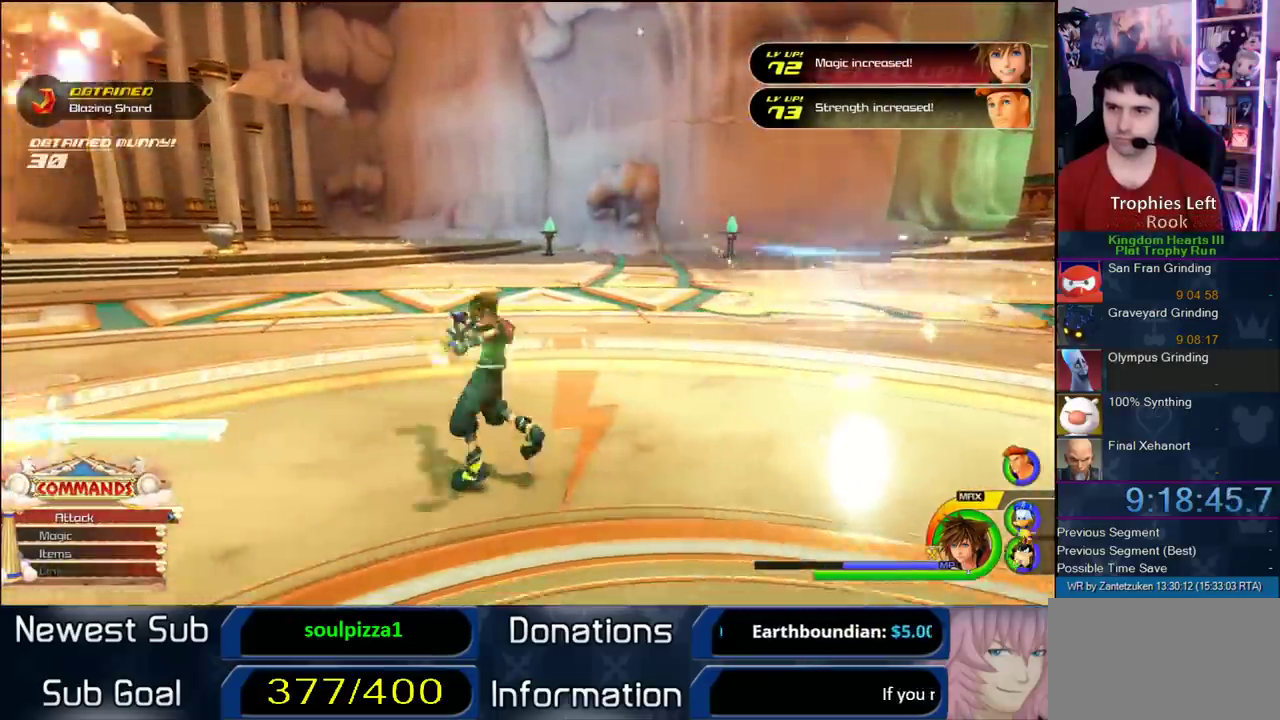
{"buttons": [], "left_stick": "center", "right_stick": "center", "events": [[200, "right_stick", "center"]]}
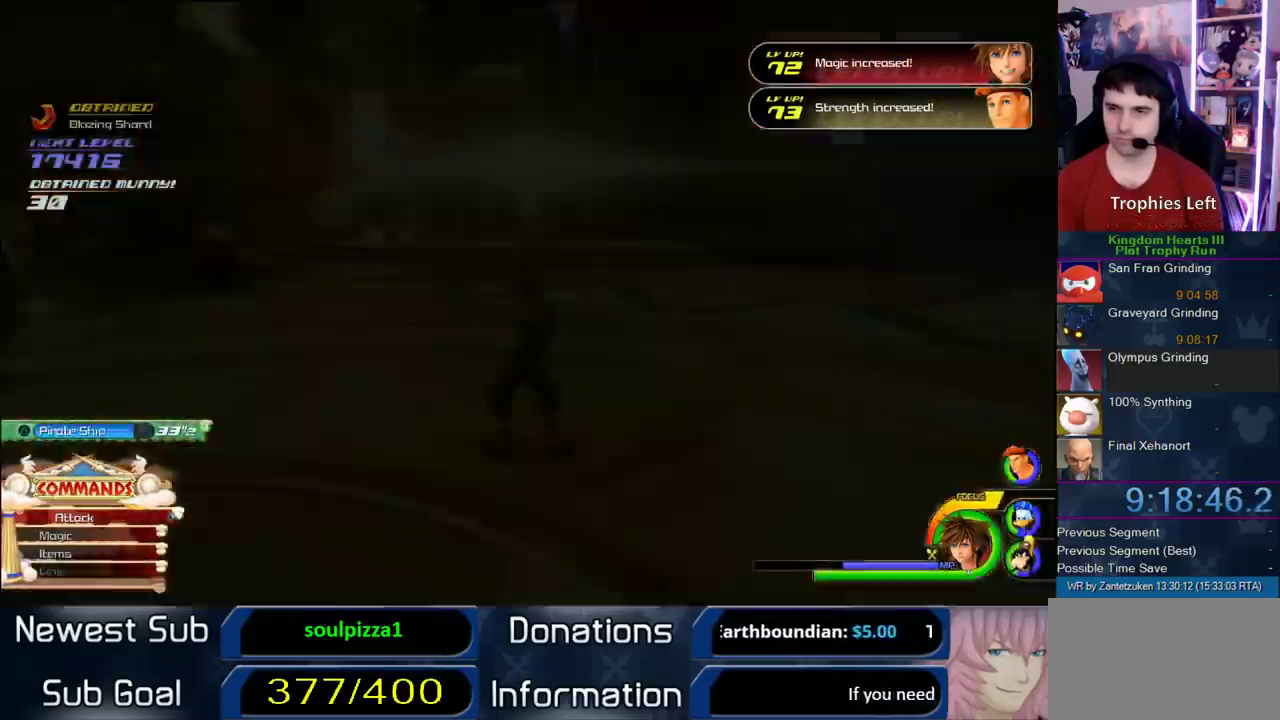
{"buttons": [], "left_stick": "center", "right_stick": "center", "events": []}
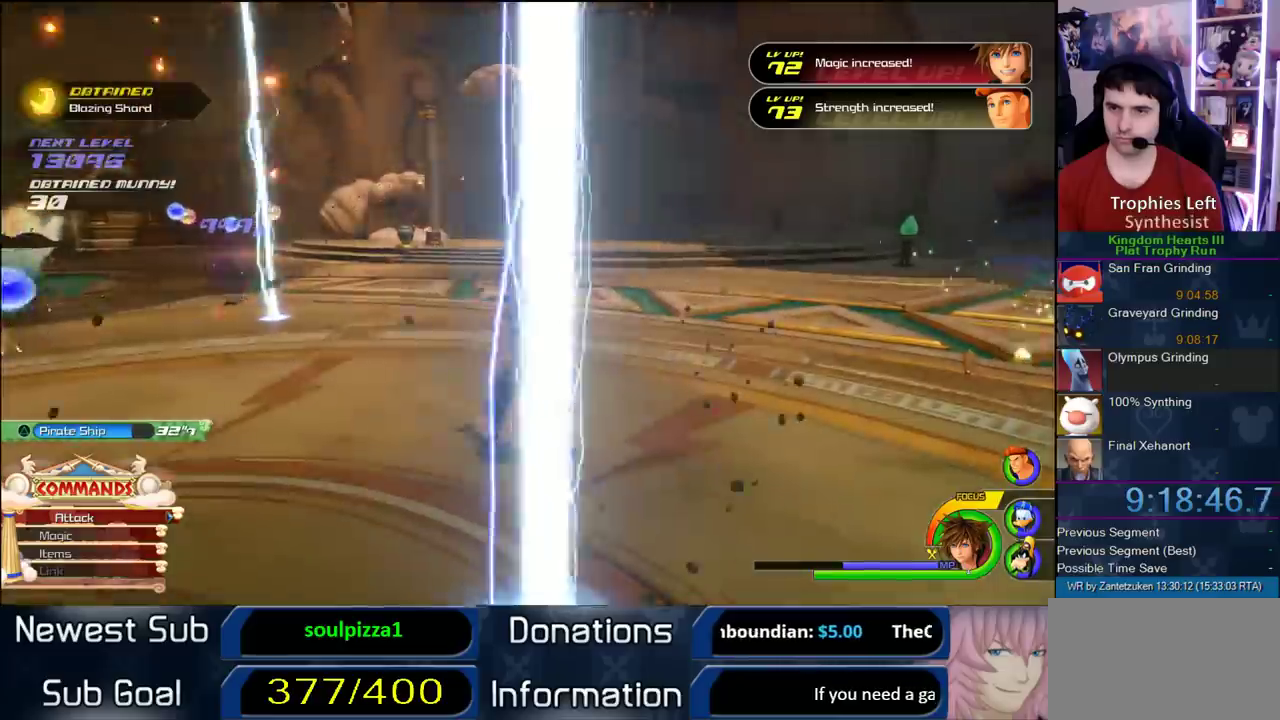
{"buttons": [], "left_stick": "up-right", "right_stick": "center"}
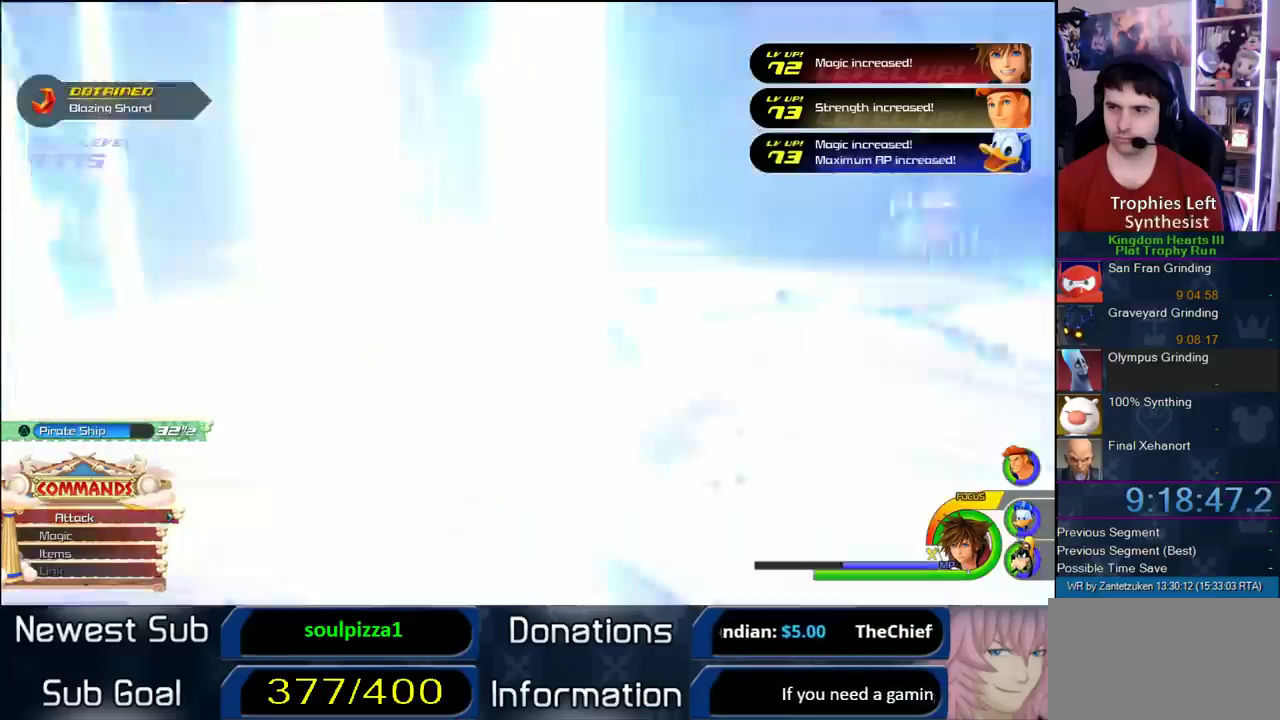
{"buttons": [], "left_stick": "up", "right_stick": "center"}
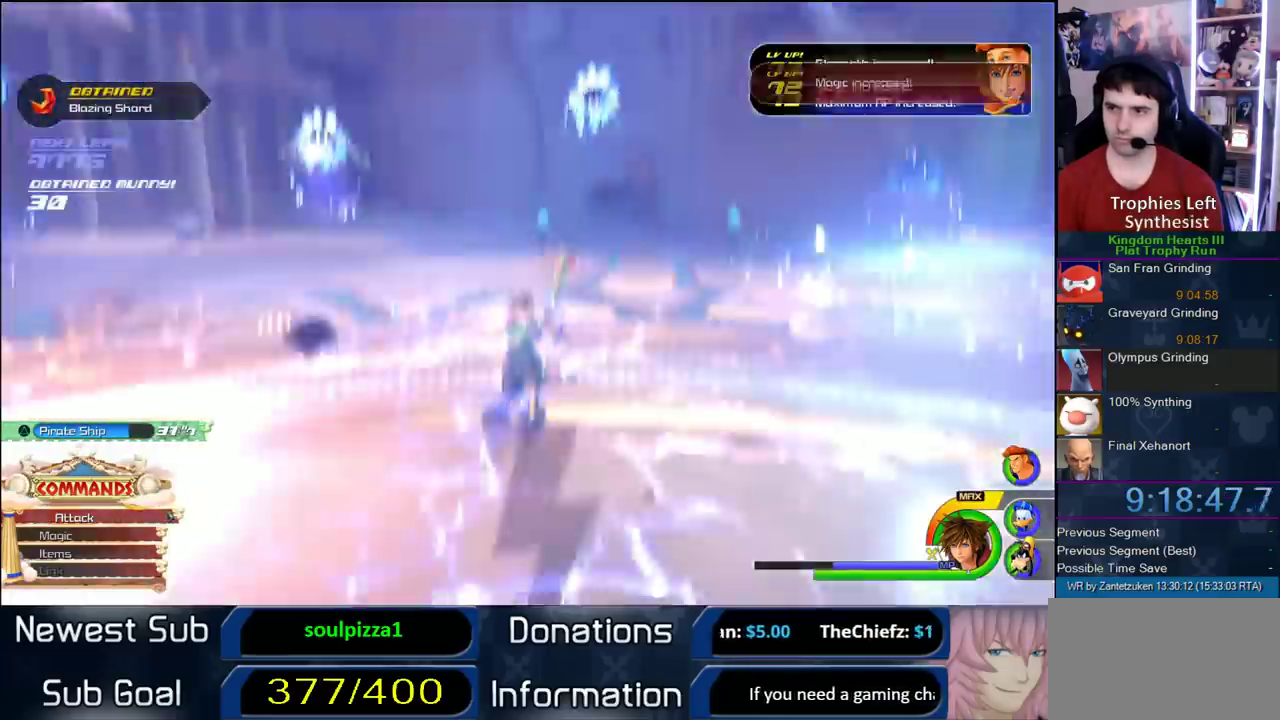
{"buttons": ["SQUARE", "L1"], "left_stick": "up-right", "right_stick": "center"}
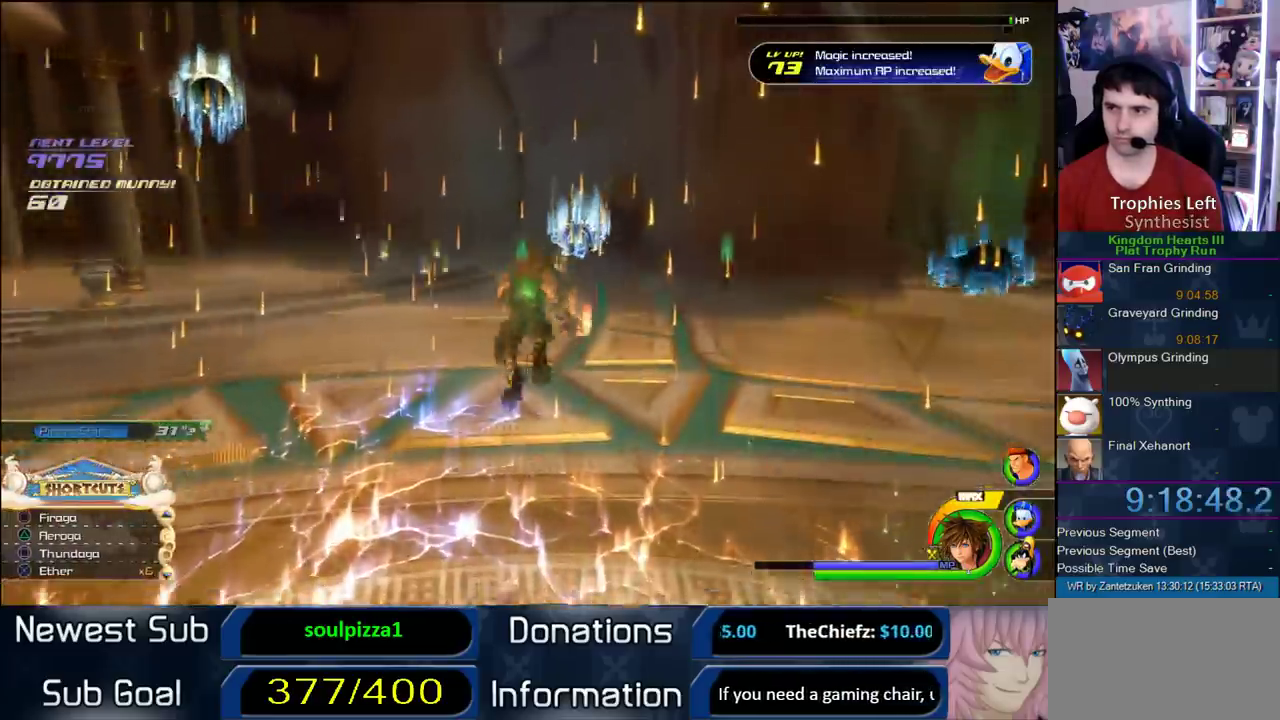
{"buttons": ["L1"], "left_stick": "down-right", "right_stick": "center"}
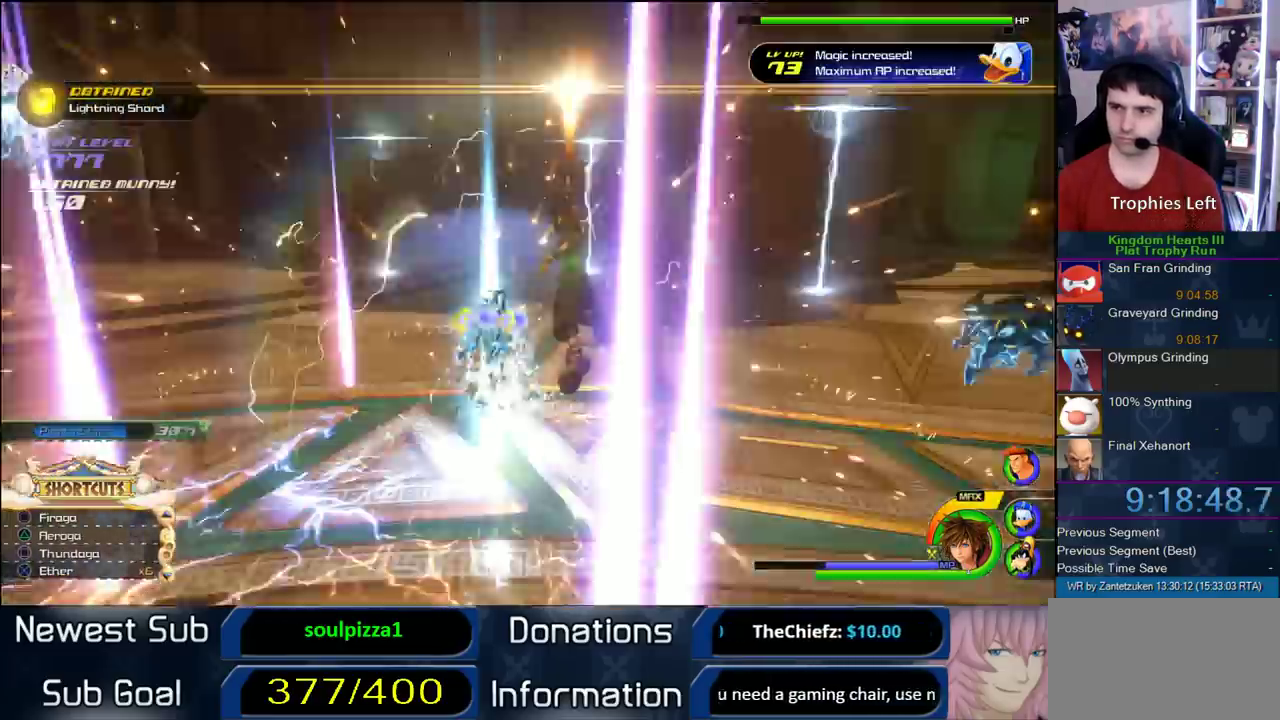
{"buttons": ["L1"], "left_stick": "up-right", "right_stick": "center"}
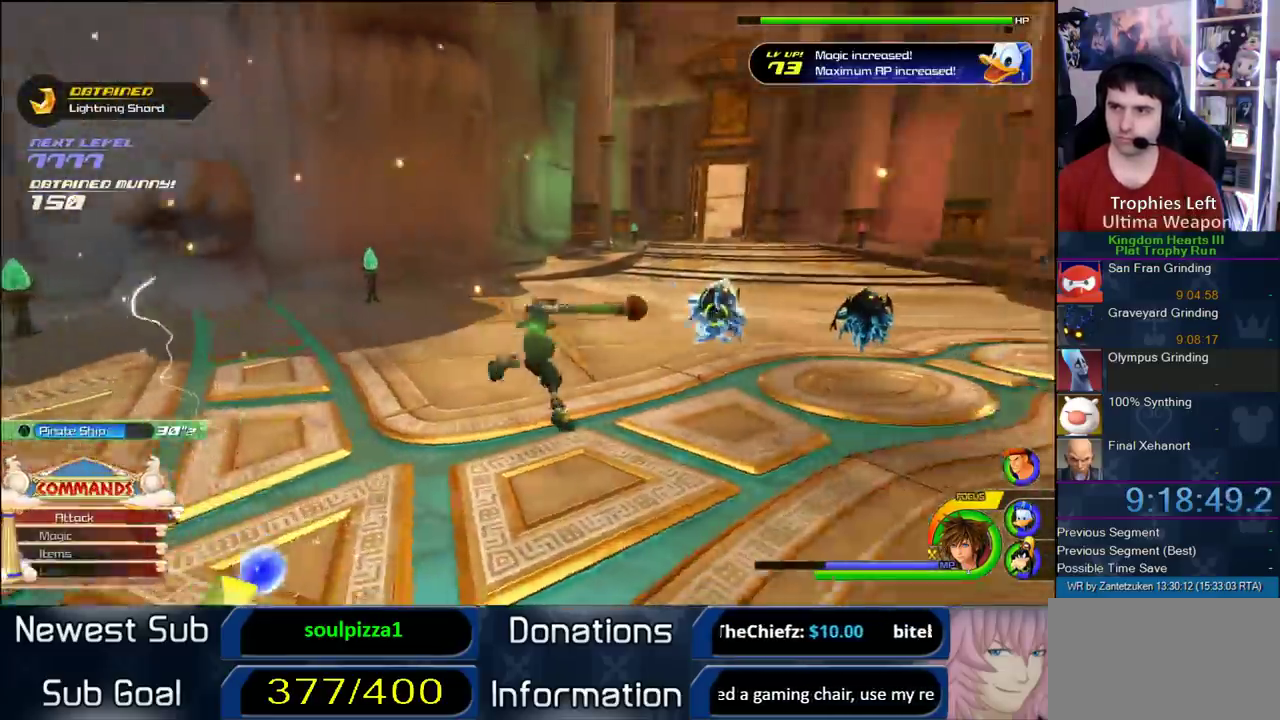
{"buttons": ["L1"], "left_stick": "up-right", "right_stick": "left"}
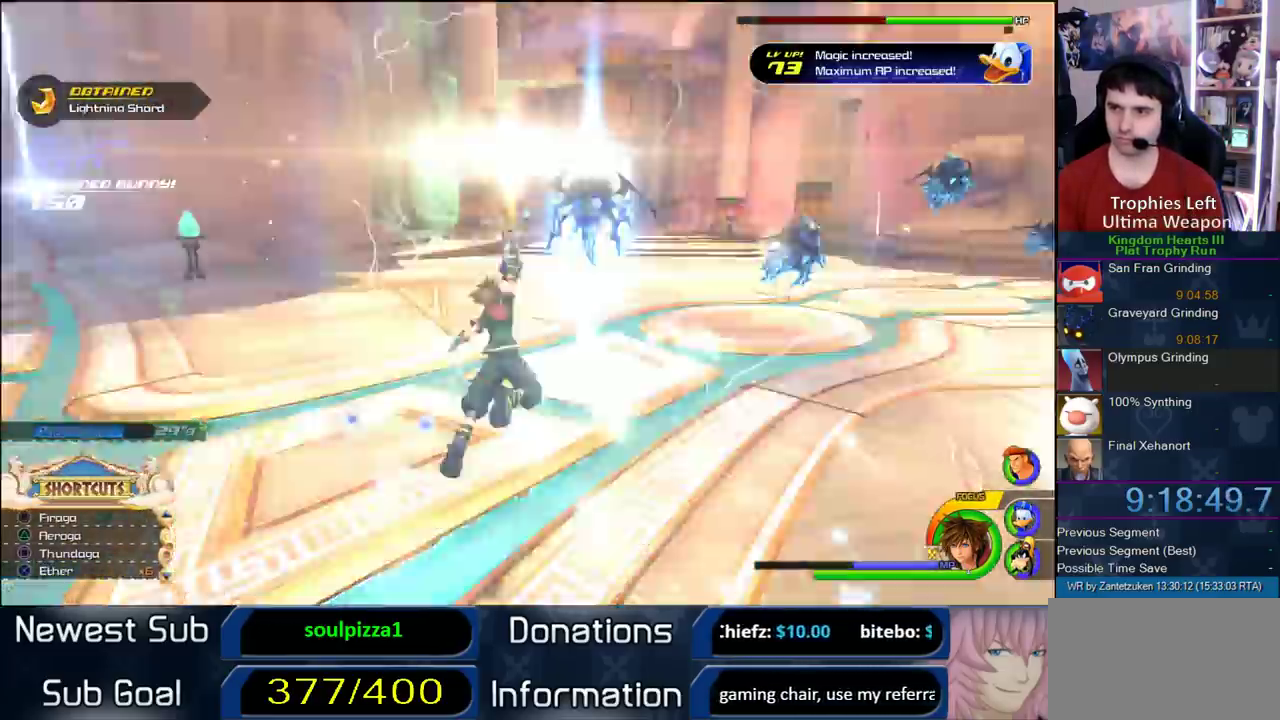
{"buttons": ["L1"], "left_stick": "up", "right_stick": "center"}
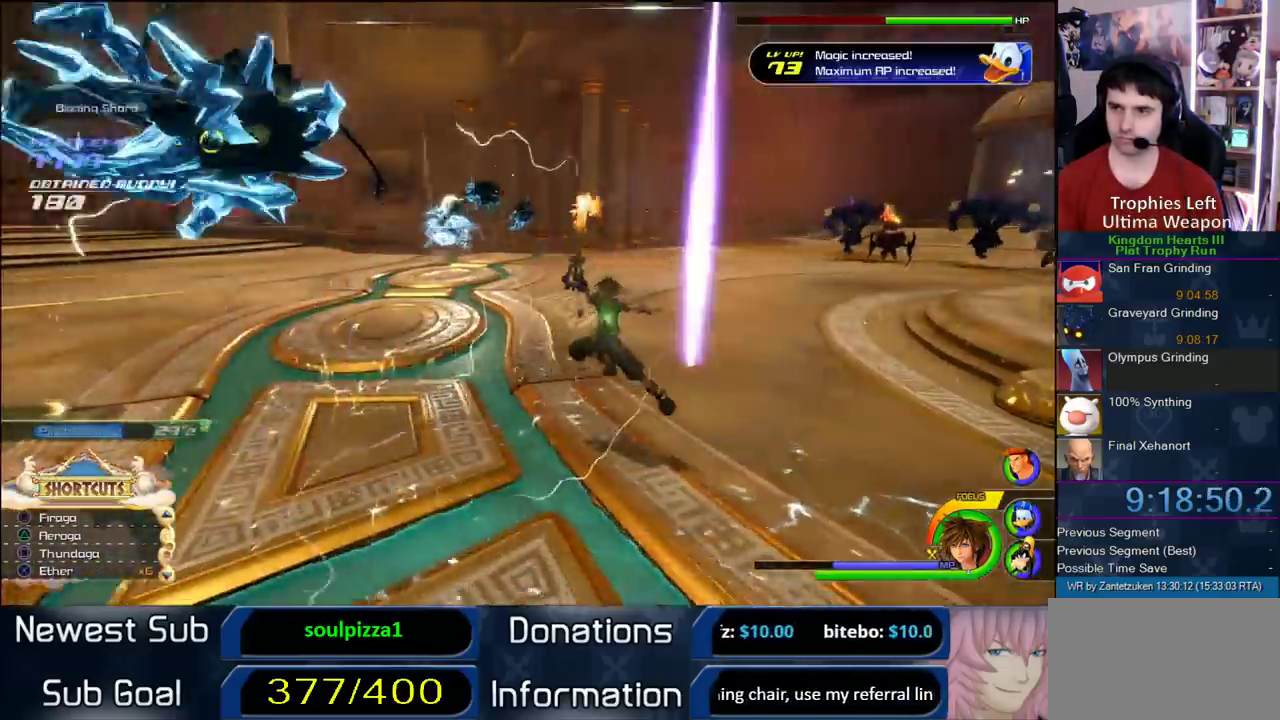
{"buttons": [], "left_stick": "up-left", "right_stick": "center", "events": [[83, "SQUARE", "down"], [133, "left_stick", "up-left"], [250, "SQUARE", "up"], [400, "L1", "up"]]}
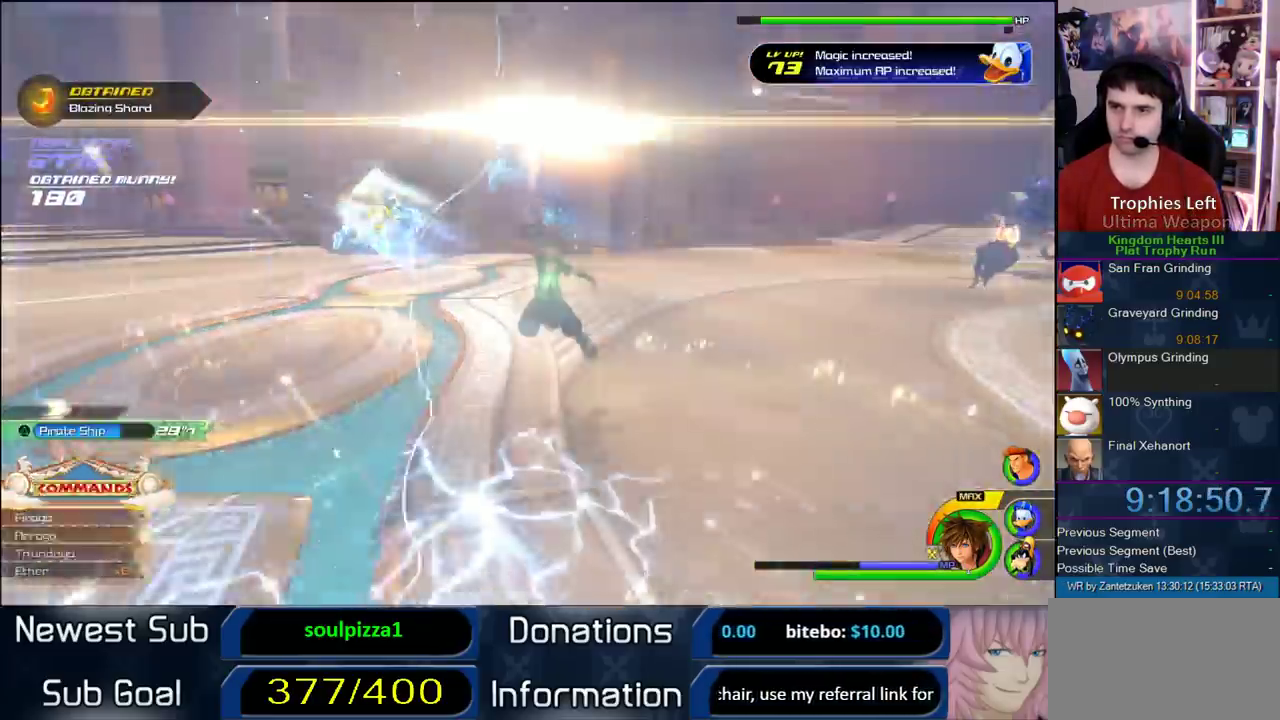
{"buttons": ["CROSS"], "left_stick": "up-left", "right_stick": "center", "events": [[167, "right_stick", "right"], [350, "right_stick", "center"], [483, "CROSS", "down"]]}
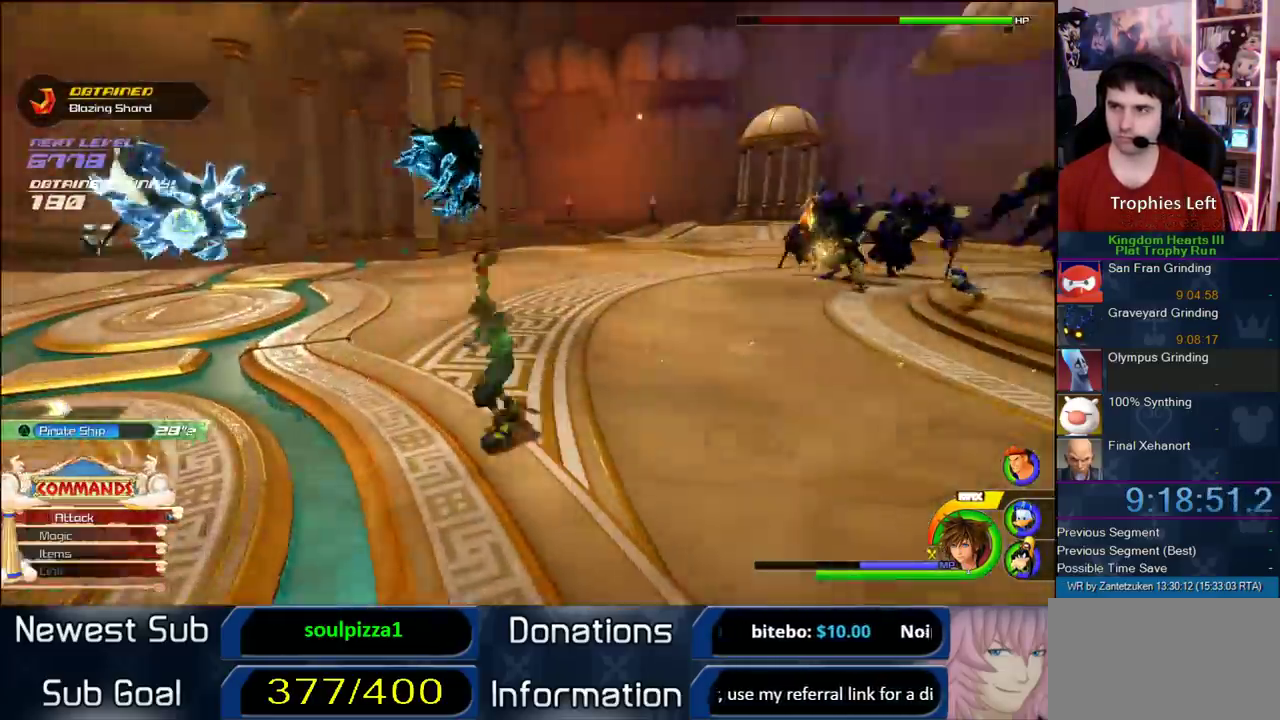
{"buttons": ["L1"], "left_stick": "up-left", "right_stick": "center", "events": [[50, "CROSS", "up"], [50, "L1", "down"], [150, "SQUARE", "down"], [217, "SQUARE", "up"]]}
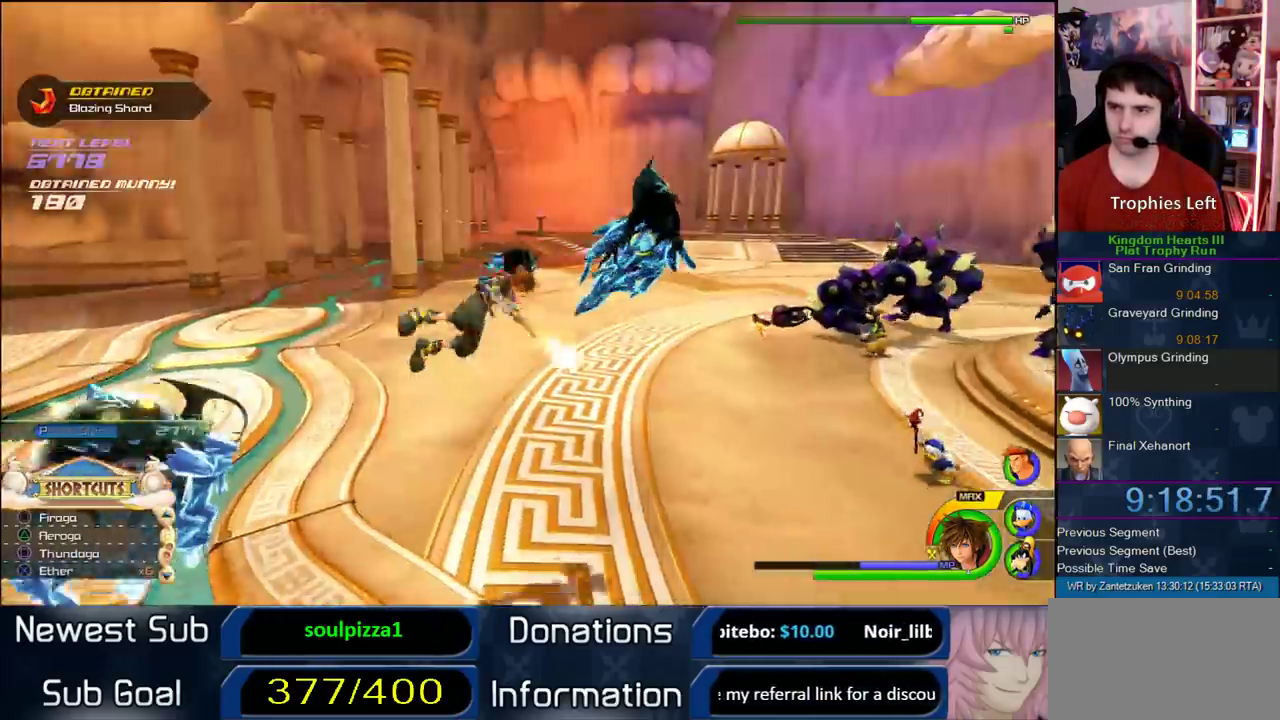
{"buttons": ["L1", "R1"], "left_stick": "left", "right_stick": "up-left", "events": [[50, "right_stick", "right"], [100, "left_stick", "right"], [350, "left_stick", "left"], [483, "R1", "down"], [483, "right_stick", "up-left"]]}
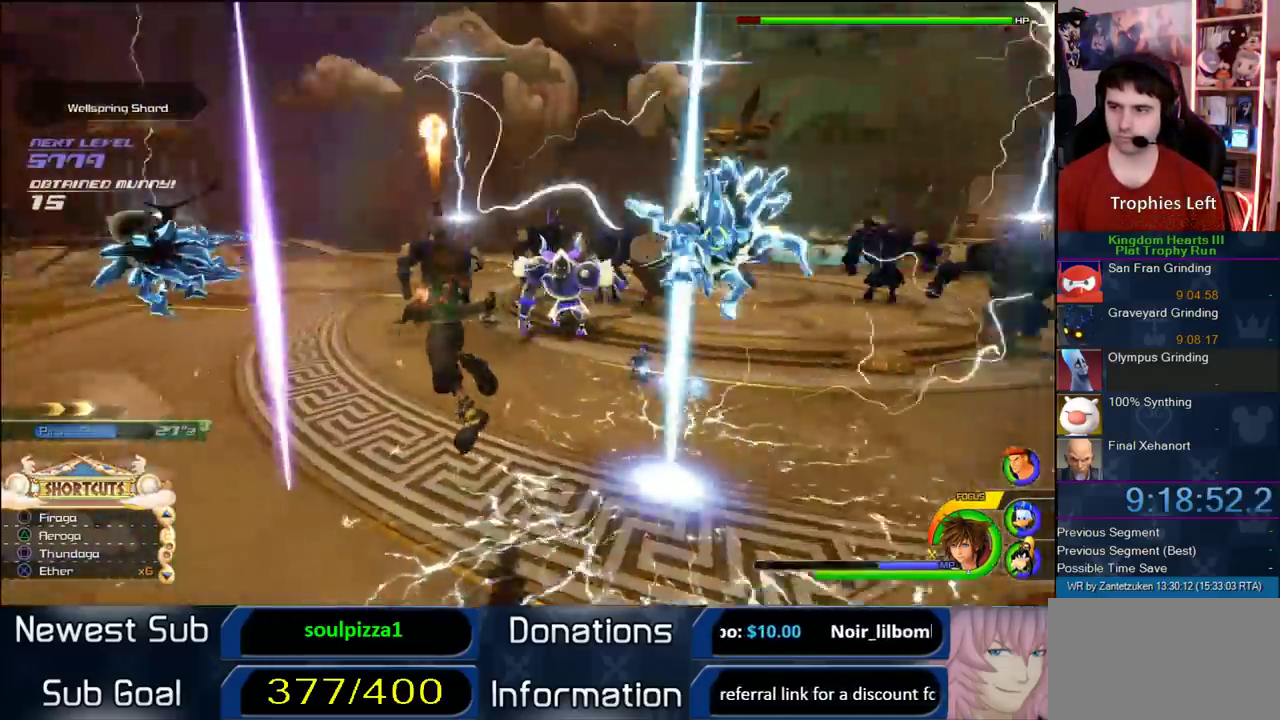
{"buttons": ["L1"], "left_stick": "left", "right_stick": "center"}
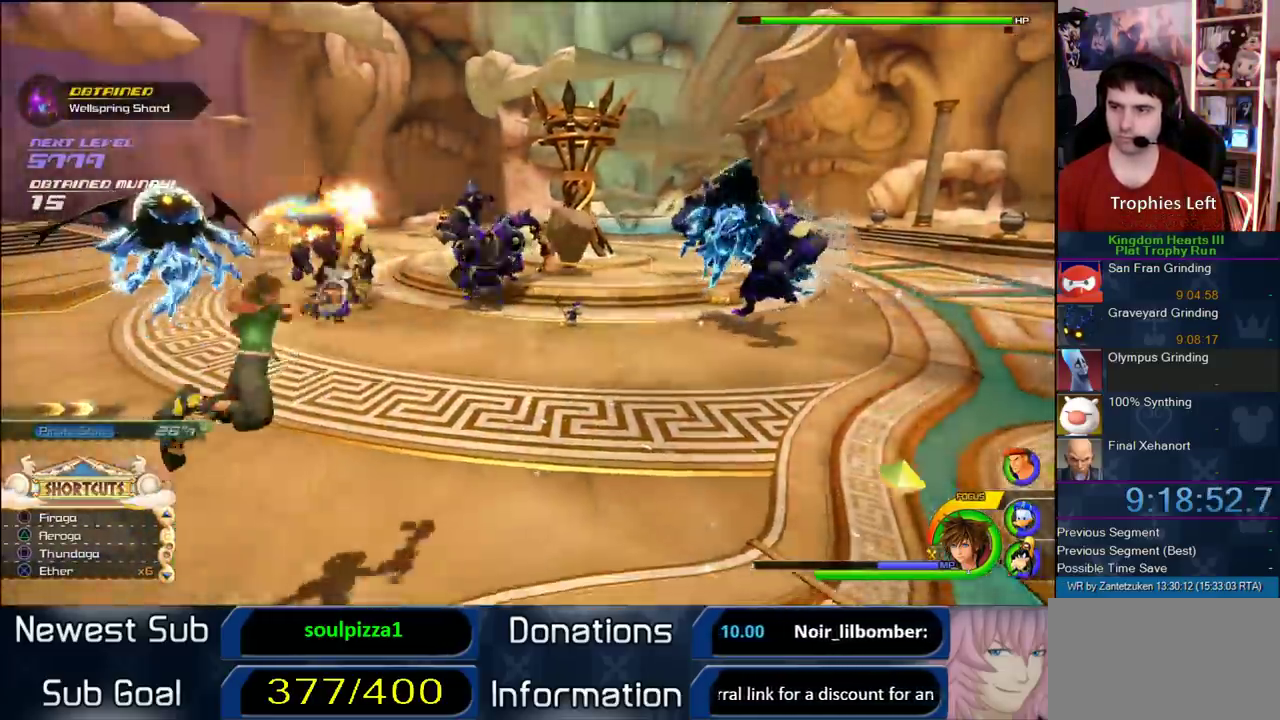
{"buttons": ["R1"], "left_stick": "up-left", "right_stick": "left"}
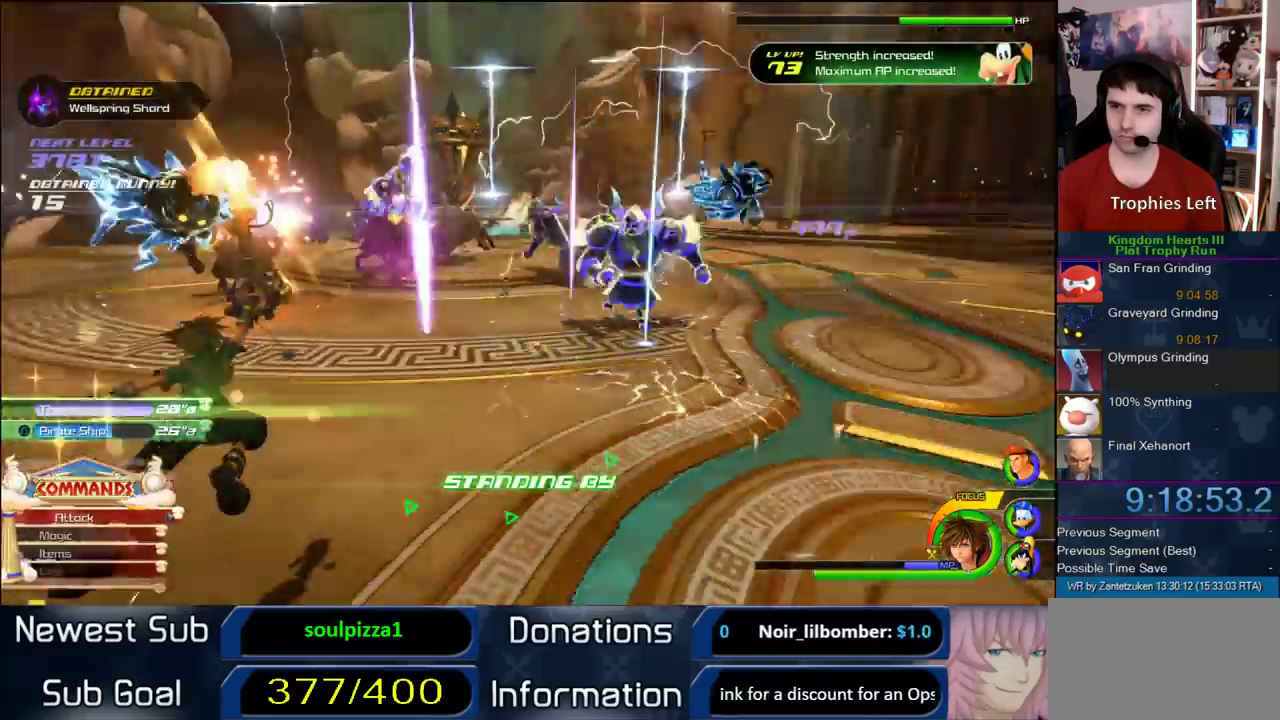
{"buttons": [], "left_stick": "up-left", "right_stick": "center"}
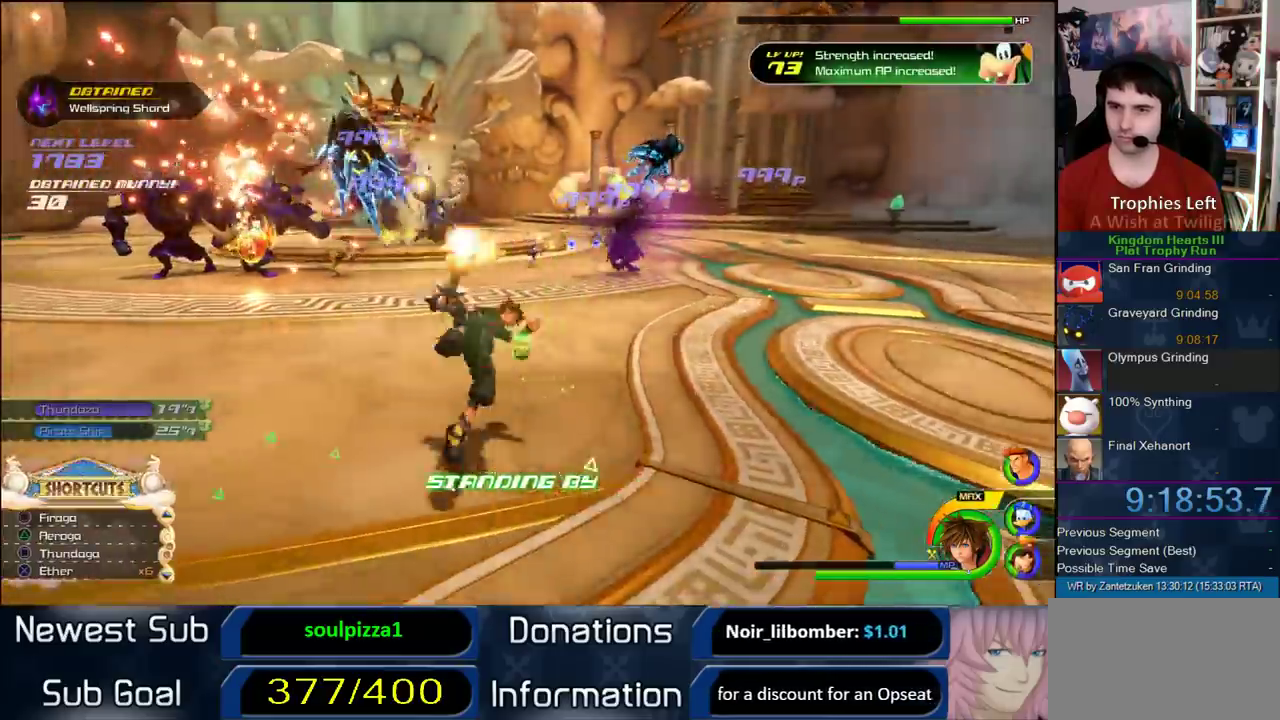
{"buttons": [], "left_stick": "up", "right_stick": "center", "events": [[167, "L2", "down"], [167, "left_stick", "up"], [333, "L2", "up"], [417, "TRIANGLE", "down"], [483, "TRIANGLE", "up"]]}
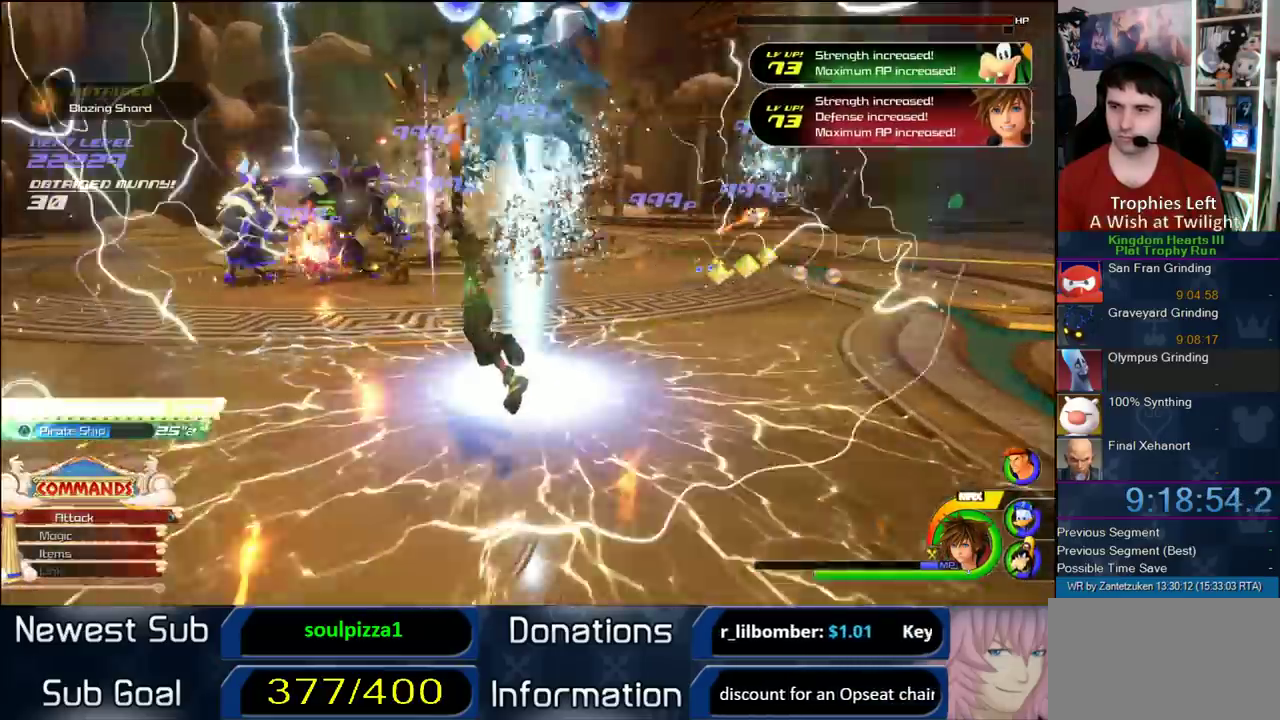
{"buttons": [], "left_stick": "up", "right_stick": "center", "events": [[50, "TRIANGLE", "down"], [200, "TRIANGLE", "up"]]}
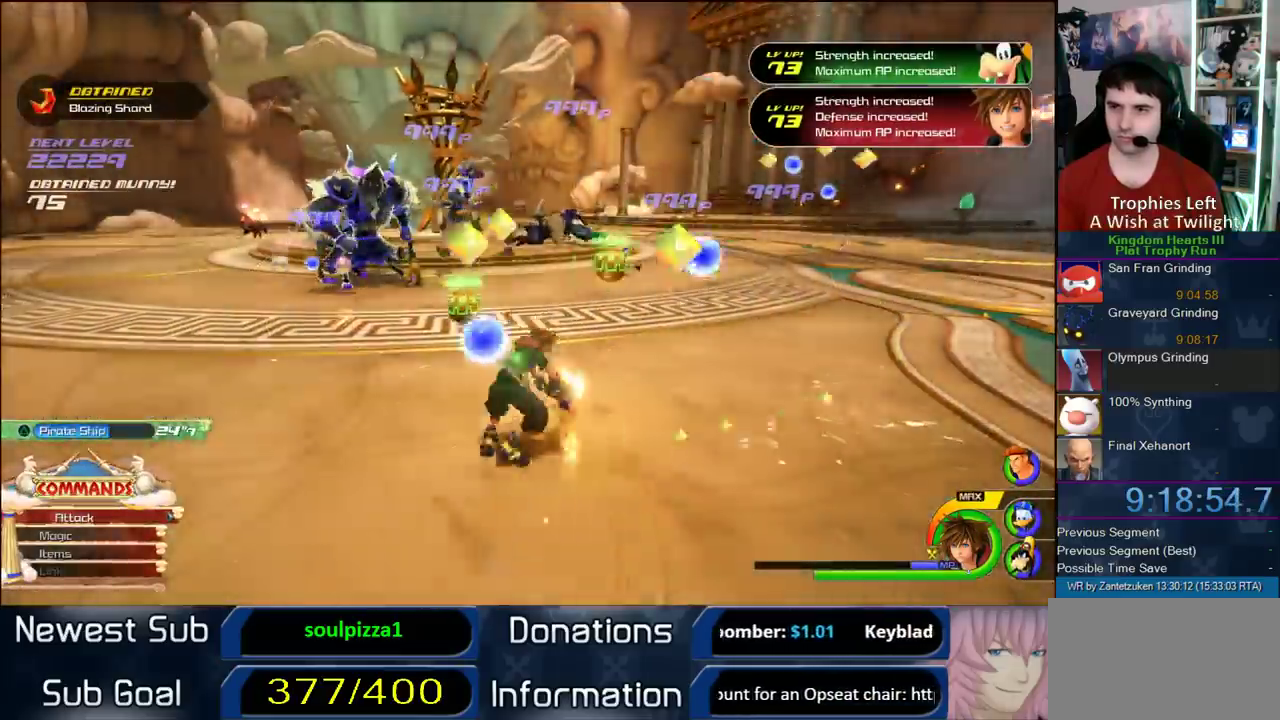
{"buttons": [], "left_stick": "up", "right_stick": "center", "events": []}
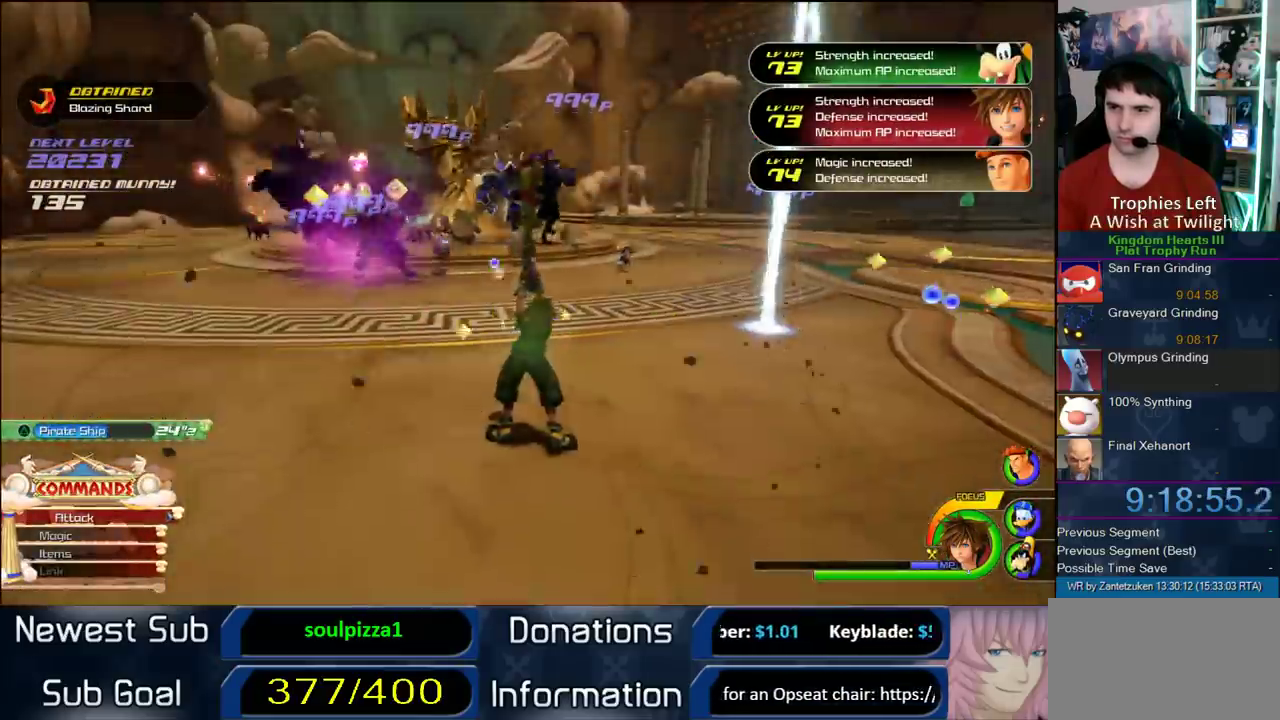
{"buttons": [], "left_stick": "up", "right_stick": "center", "events": []}
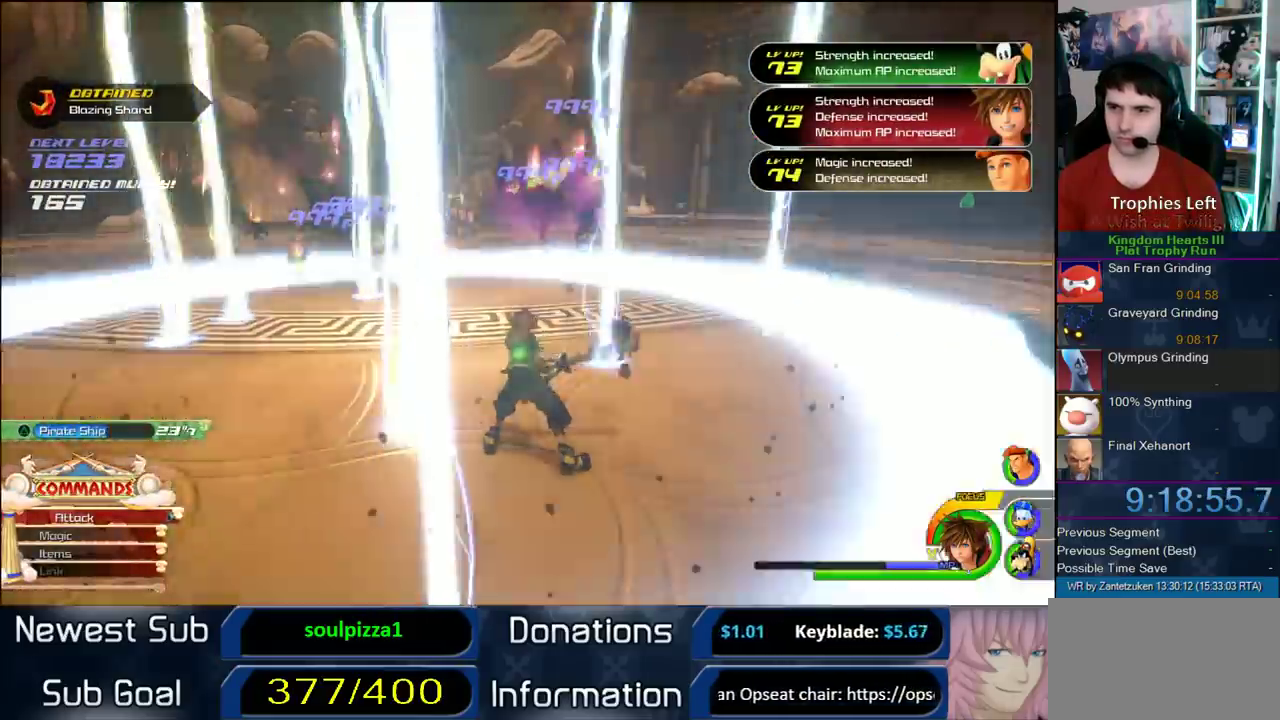
{"buttons": [], "left_stick": "up-left", "right_stick": "center", "events": [[300, "left_stick", "up-left"]]}
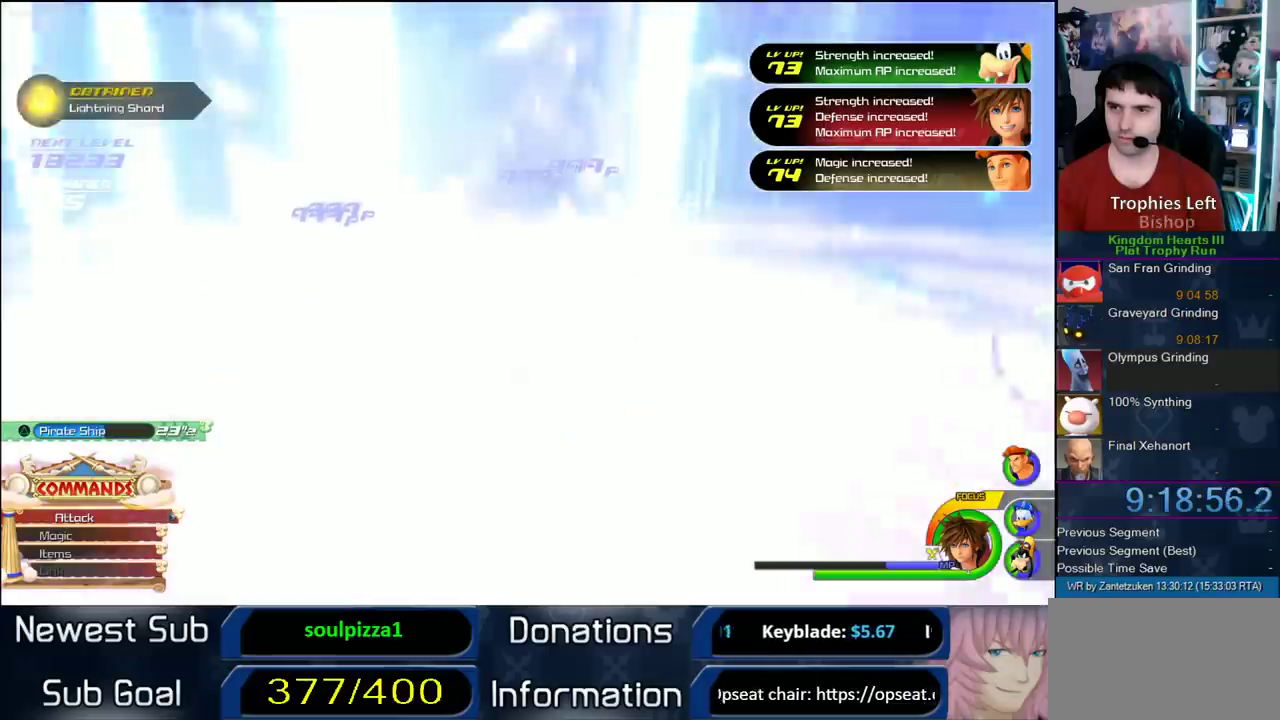
{"buttons": ["CROSS"], "left_stick": "up-left", "right_stick": "center", "events": [[317, "R1", "down"], [500, "CROSS", "down"], [500, "R1", "up"]]}
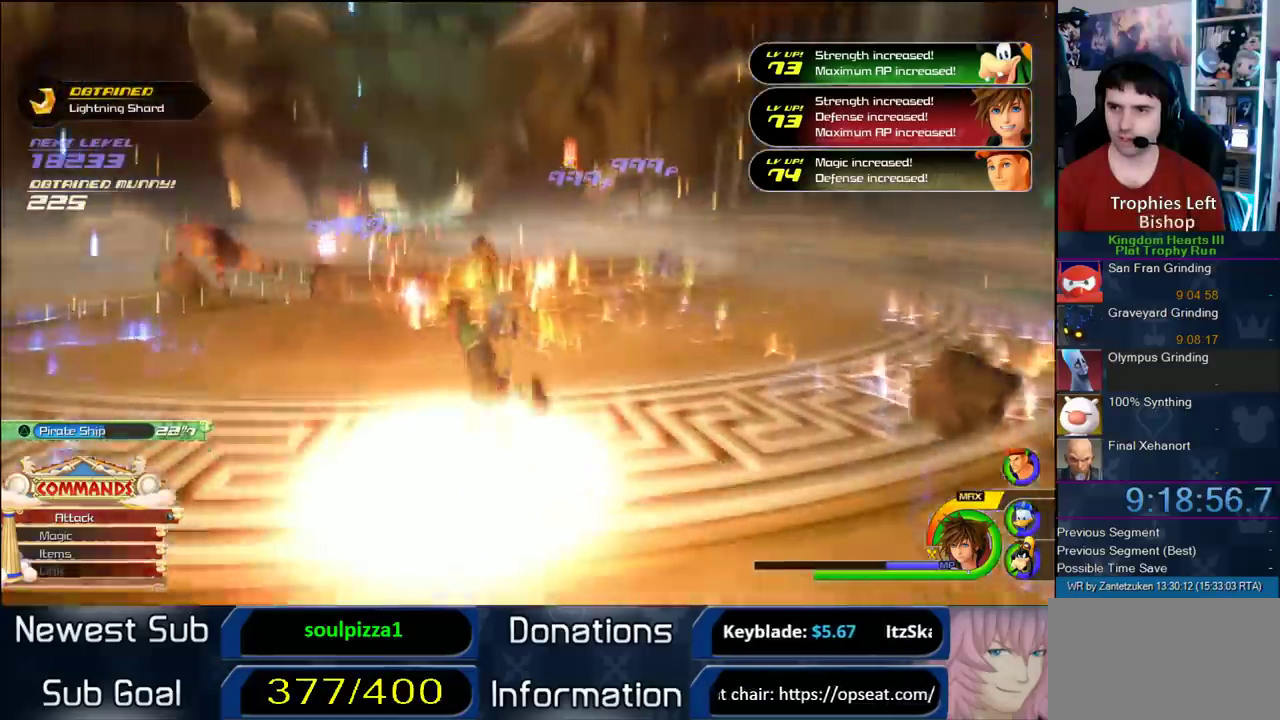
{"buttons": ["L1"], "left_stick": "up-left", "right_stick": "center", "events": [[267, "CROSS", "up"], [333, "L1", "down"], [433, "SQUARE", "down"], [500, "SQUARE", "up"]]}
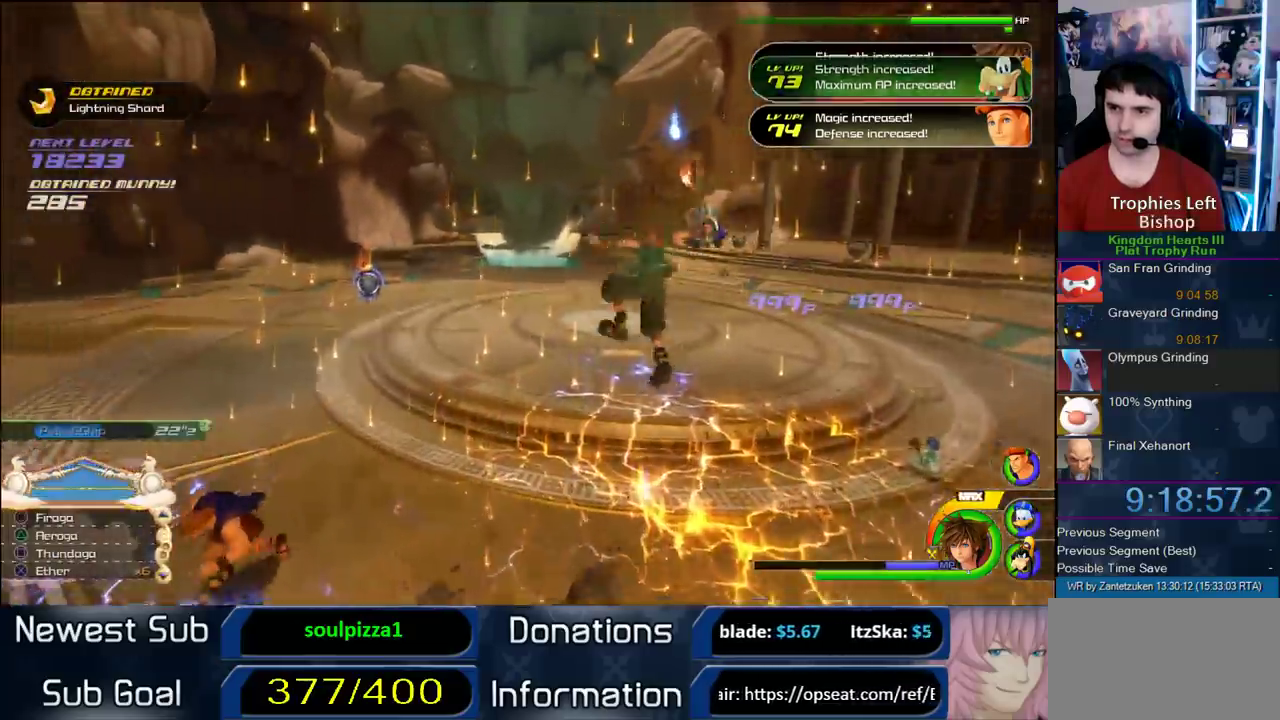
{"buttons": ["L1"], "left_stick": "up-left", "right_stick": "center", "events": []}
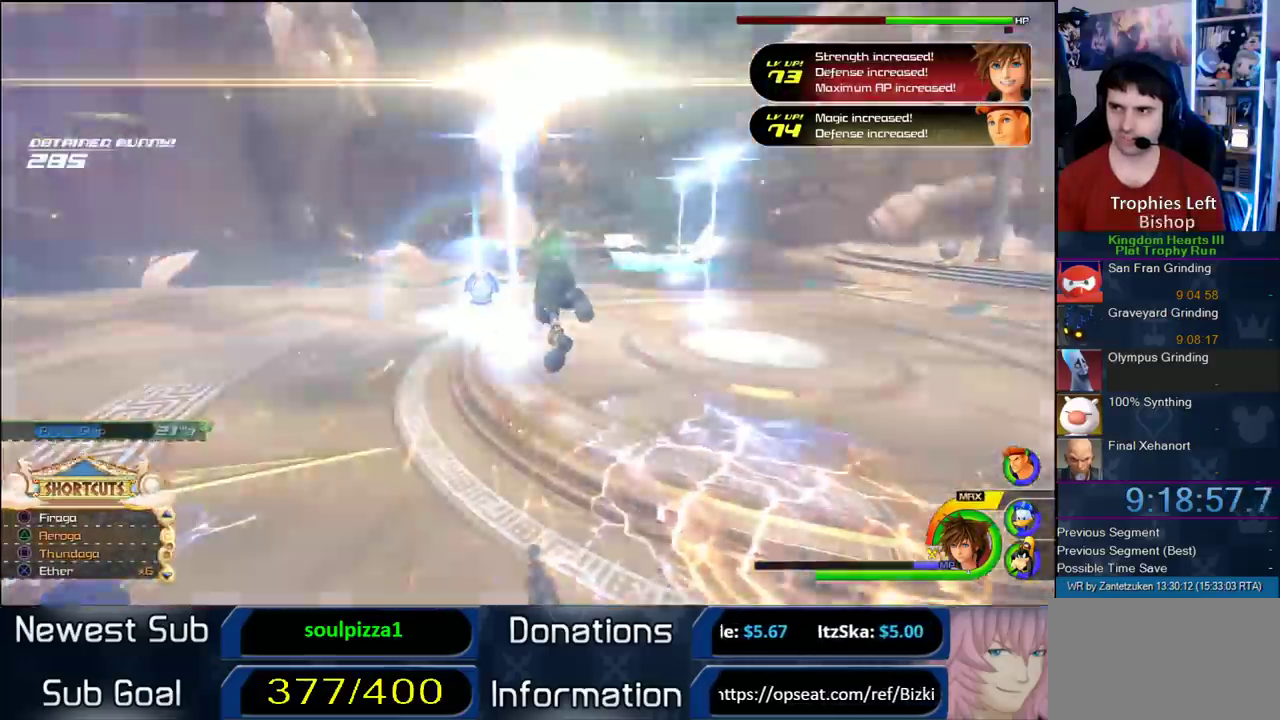
{"buttons": ["L1"], "left_stick": "left", "right_stick": "center"}
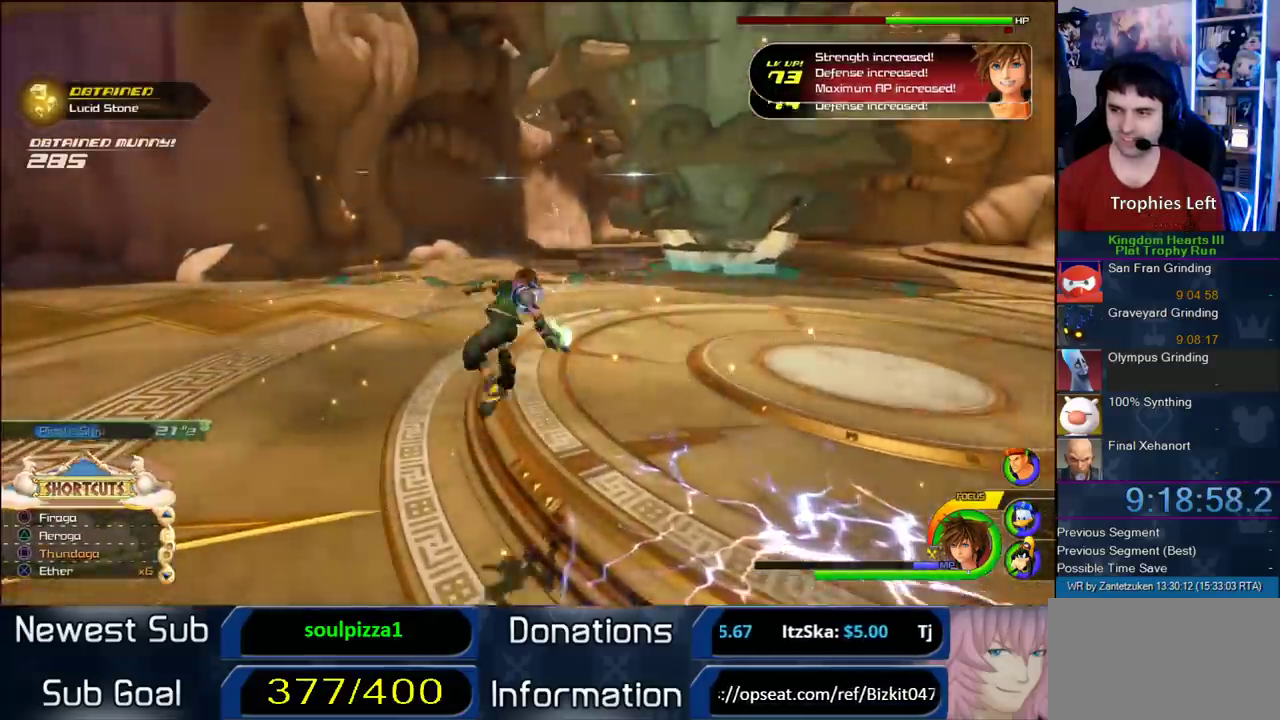
{"buttons": ["L1"], "left_stick": "left", "right_stick": "center"}
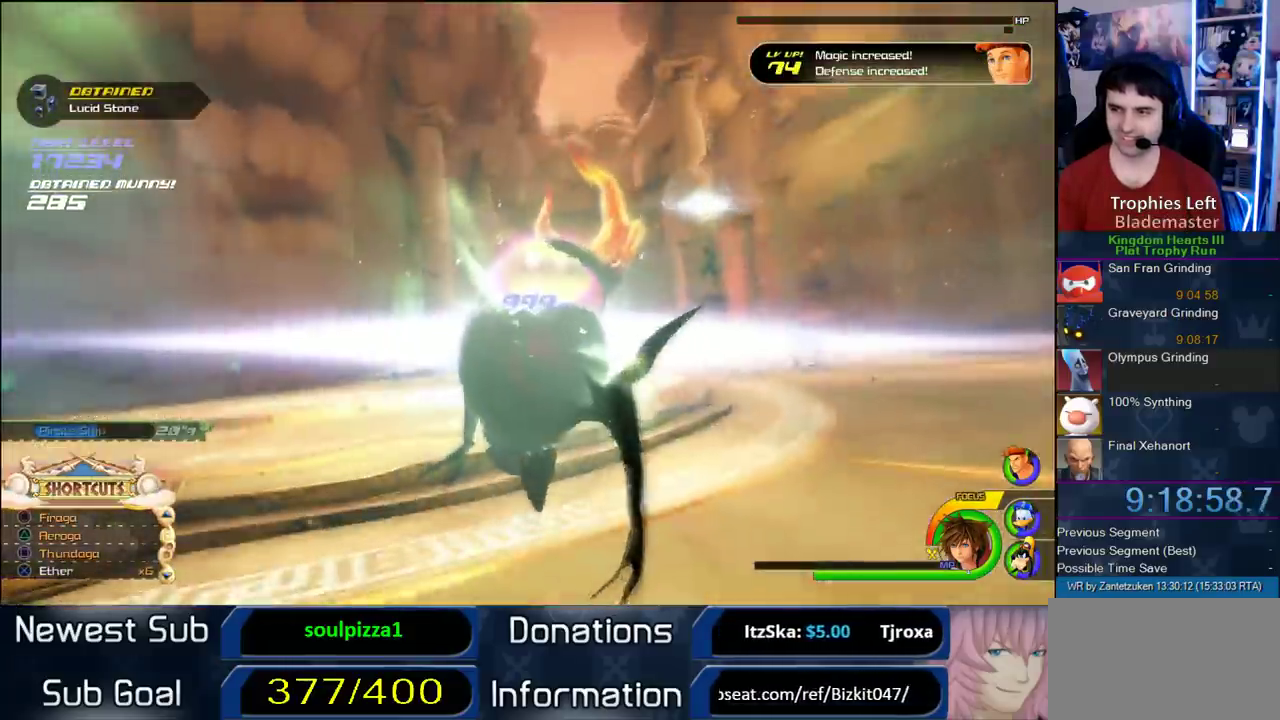
{"buttons": [], "left_stick": "center", "right_stick": "center"}